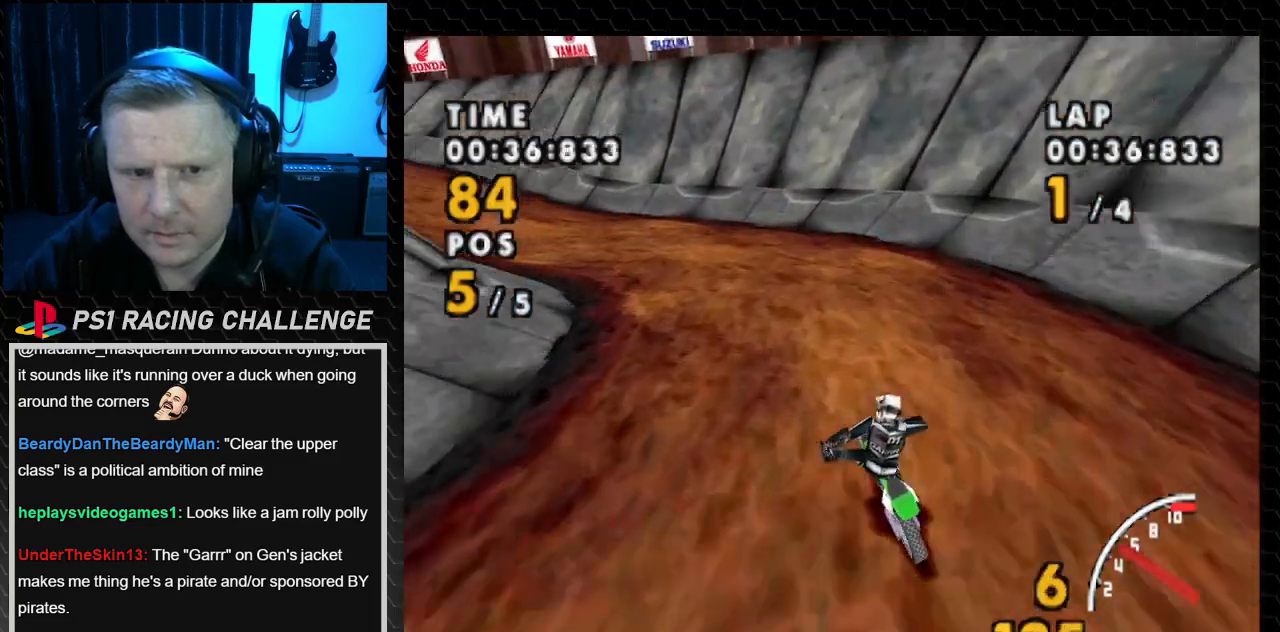
Gameplay with a controller (PlayStation layout); each line is a JSON object with the inputs held at the frame after it. "events" lists button and stick changes between this image and that frame as [ms after this image, input, new state], when the widget could be followed in between. Not read: L3 R3.
{"buttons": ["CROSS", "DPAD_LEFT"], "events": [[33, "SQUARE", "down"], [234, "SQUARE", "up"]]}
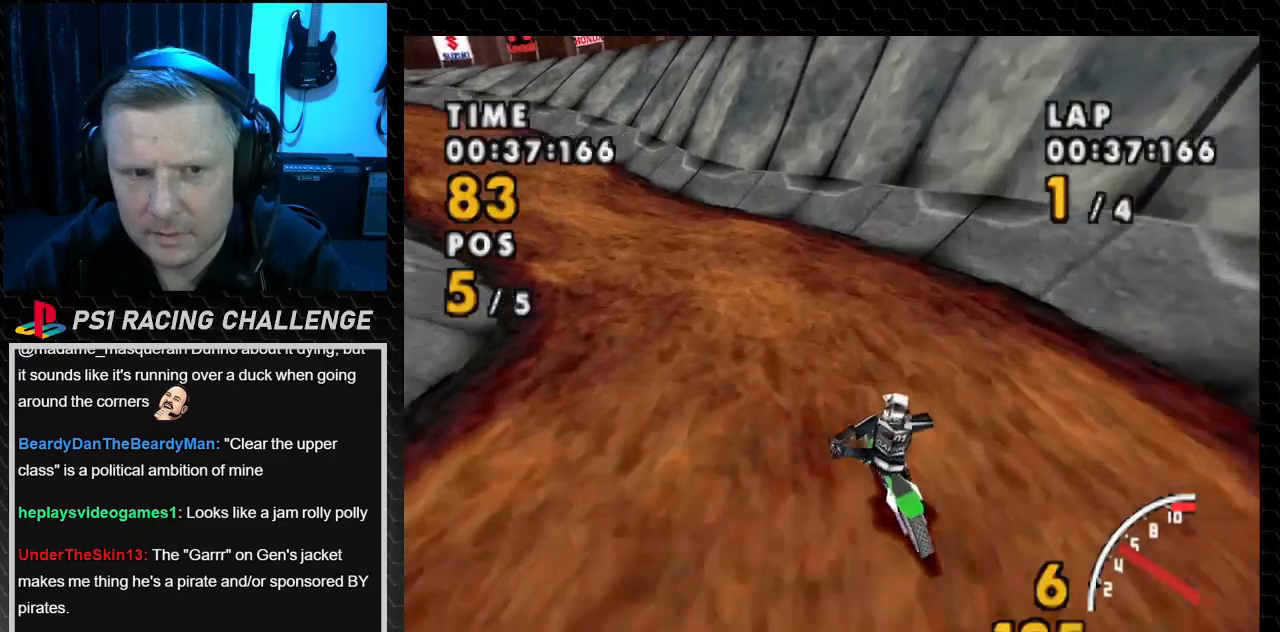
{"buttons": ["CROSS", "DPAD_LEFT"], "events": [[66, "SQUARE", "down"], [100, "CROSS", "up"], [333, "CROSS", "down"], [400, "SQUARE", "up"]]}
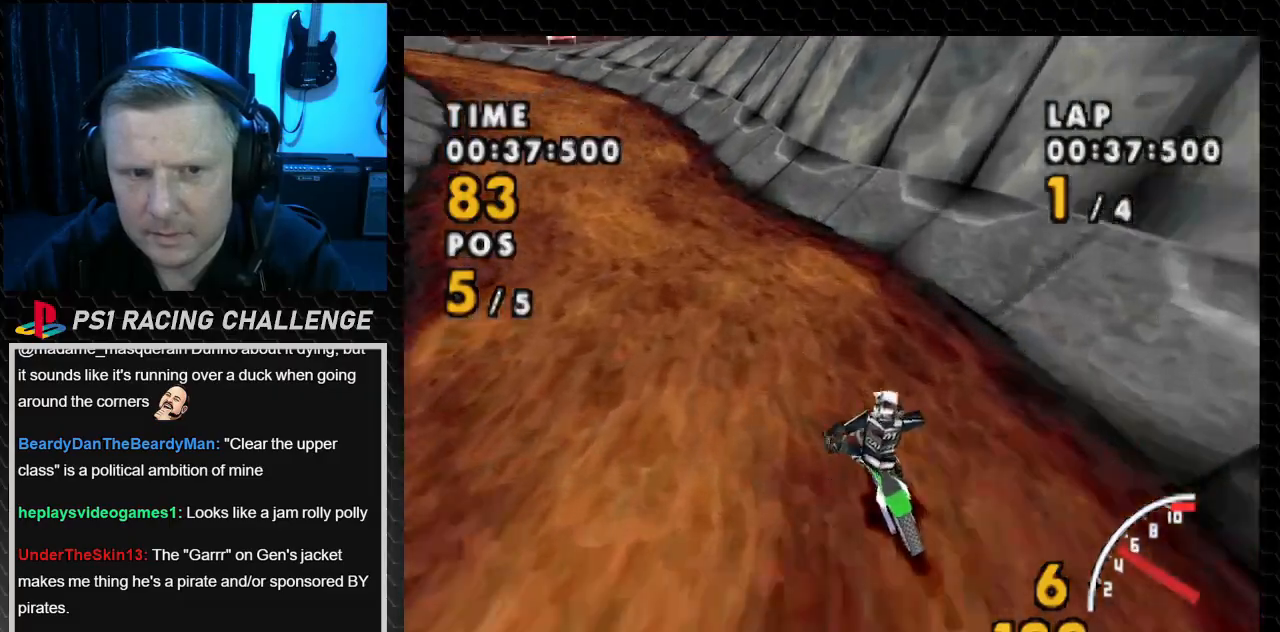
{"buttons": ["CROSS", "DPAD_LEFT"], "events": [[234, "SQUARE", "down"], [334, "SQUARE", "up"]]}
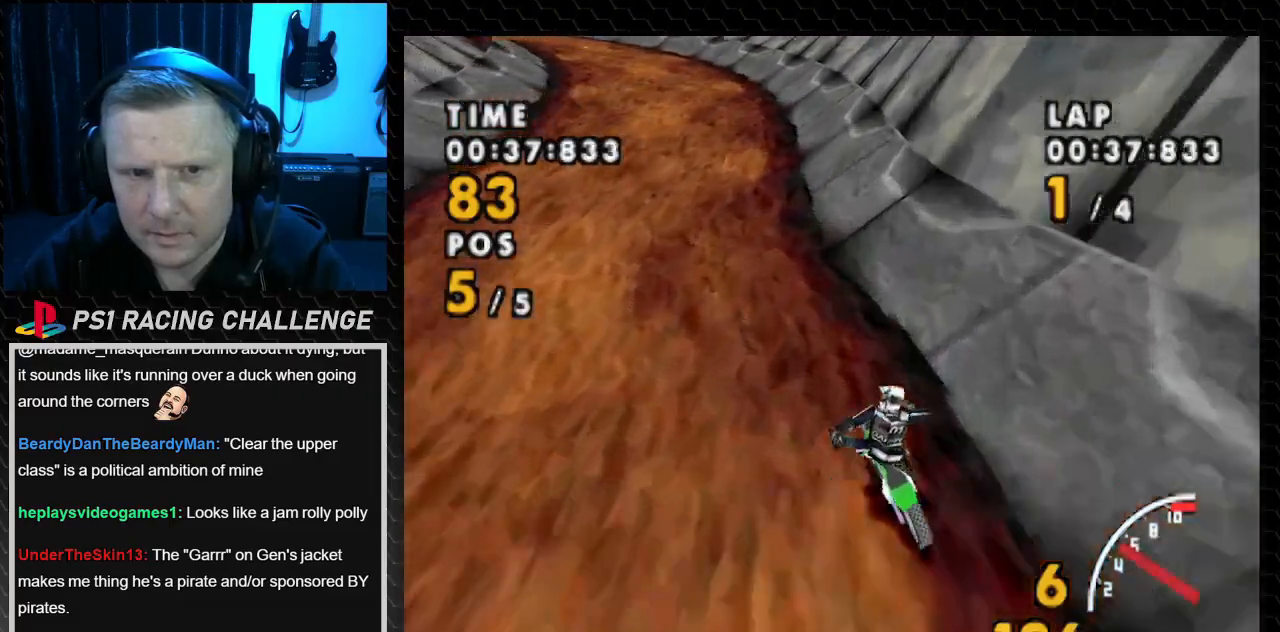
{"buttons": ["CROSS"], "events": [[400, "DPAD_LEFT", "up"]]}
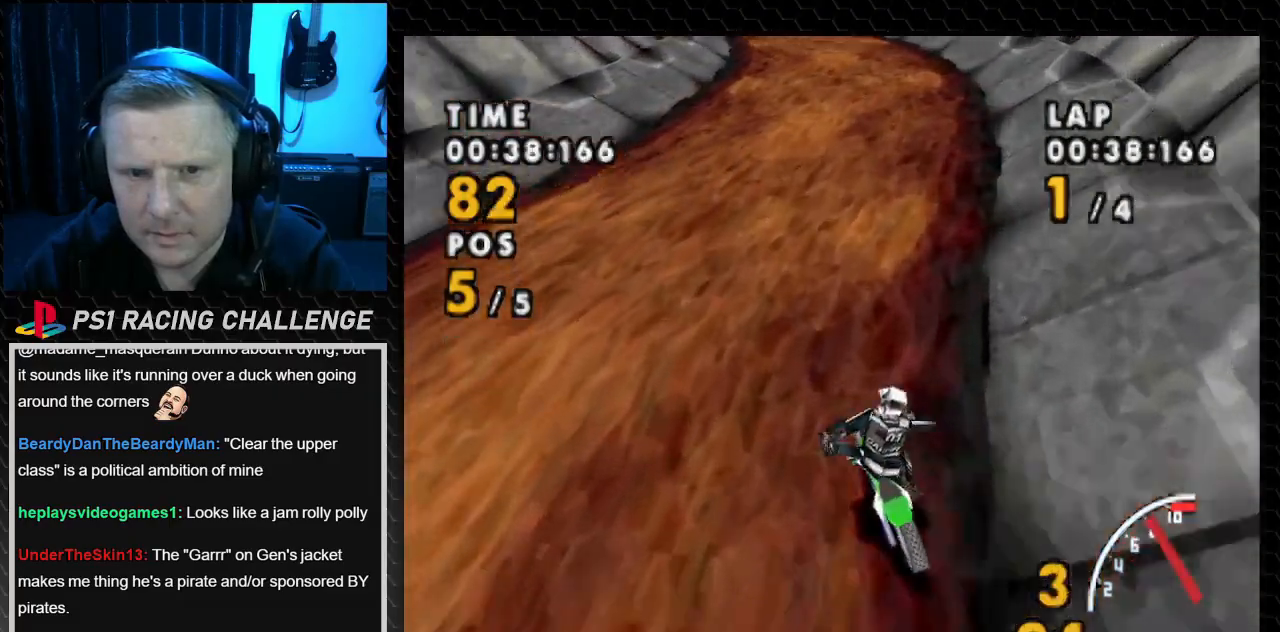
{"buttons": ["CROSS"], "events": [[234, "DPAD_RIGHT", "down"], [501, "DPAD_RIGHT", "up"]]}
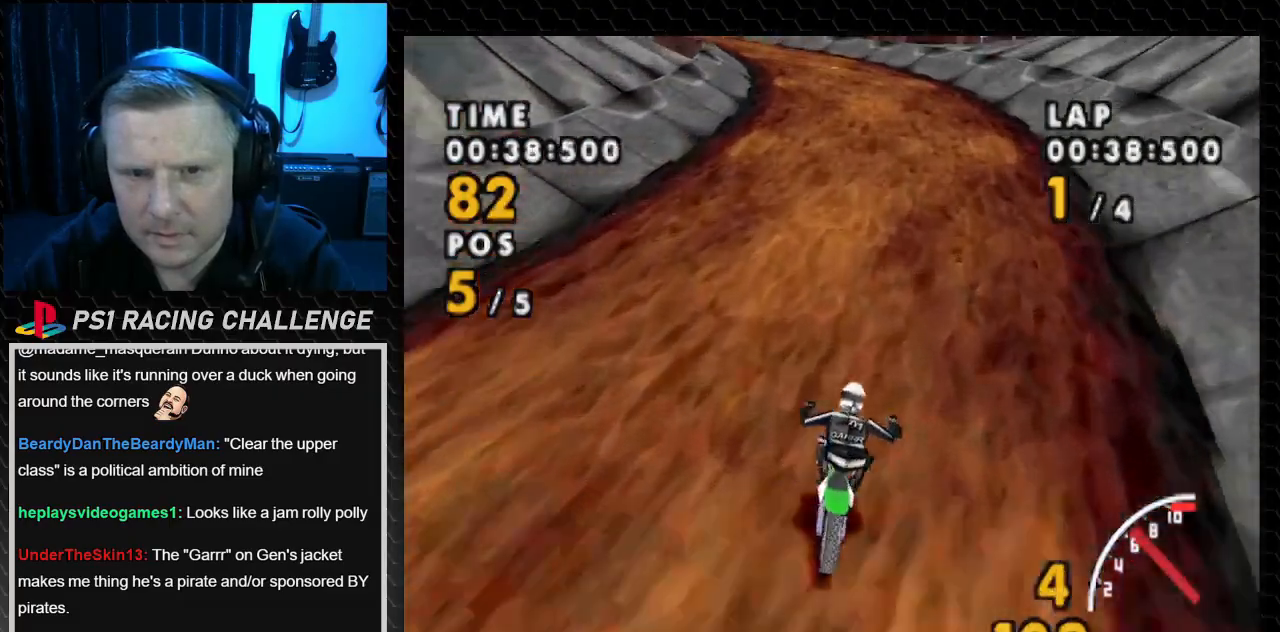
{"buttons": ["CROSS", "DPAD_LEFT"], "events": [[467, "DPAD_LEFT", "down"]]}
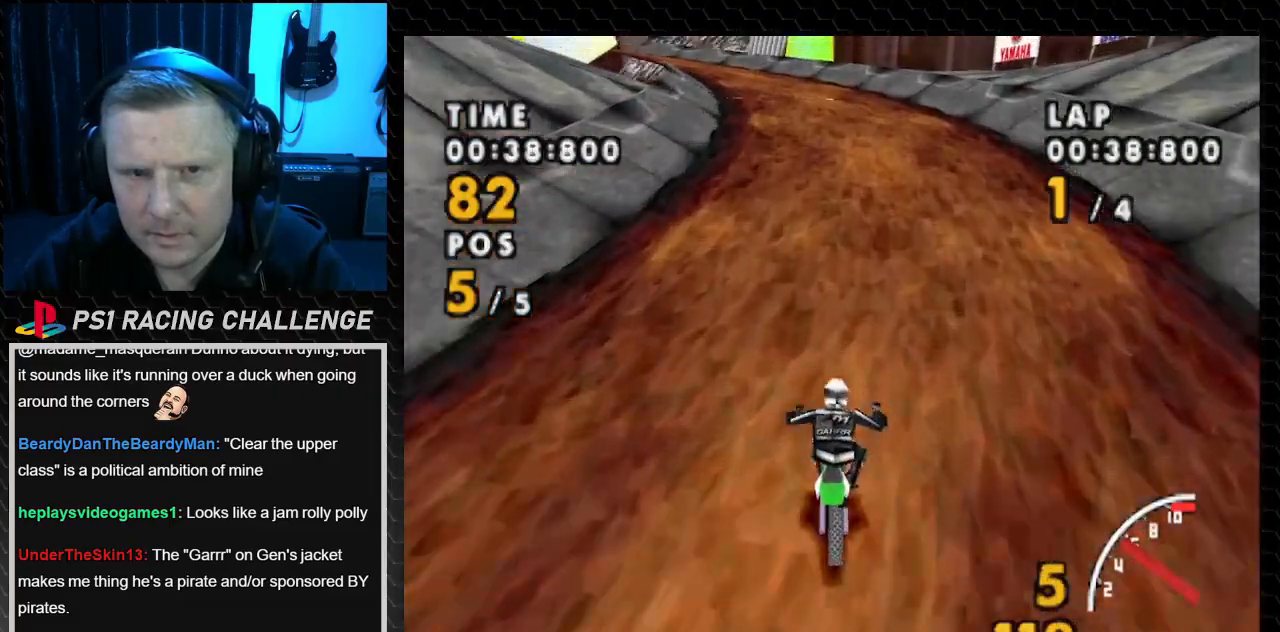
{"buttons": ["CROSS", "DPAD_LEFT"], "events": [[234, "DPAD_LEFT", "up"], [467, "DPAD_LEFT", "down"]]}
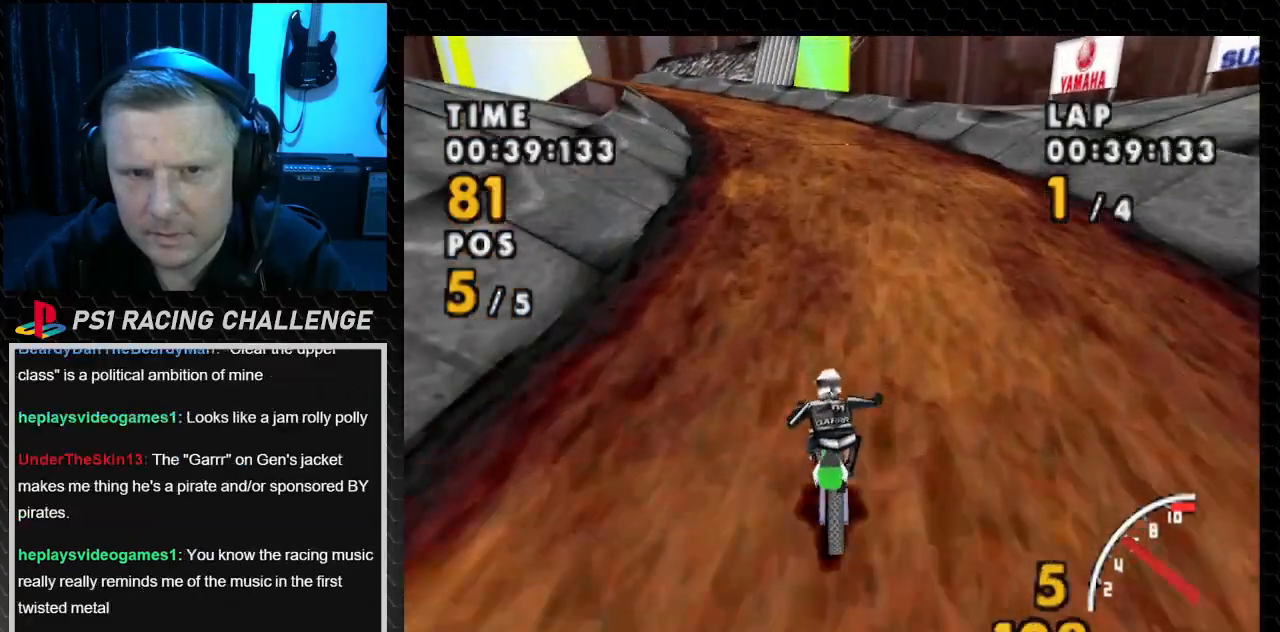
{"buttons": ["CROSS", "DPAD_LEFT"], "events": []}
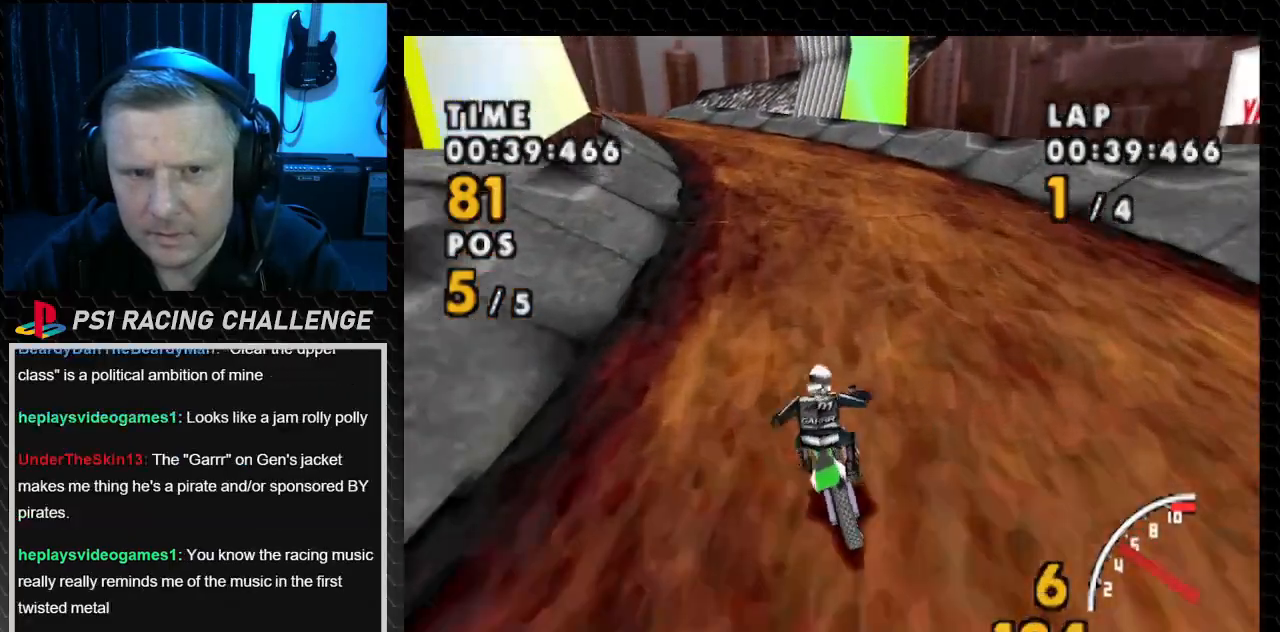
{"buttons": ["CROSS"], "events": [[300, "DPAD_LEFT", "up"]]}
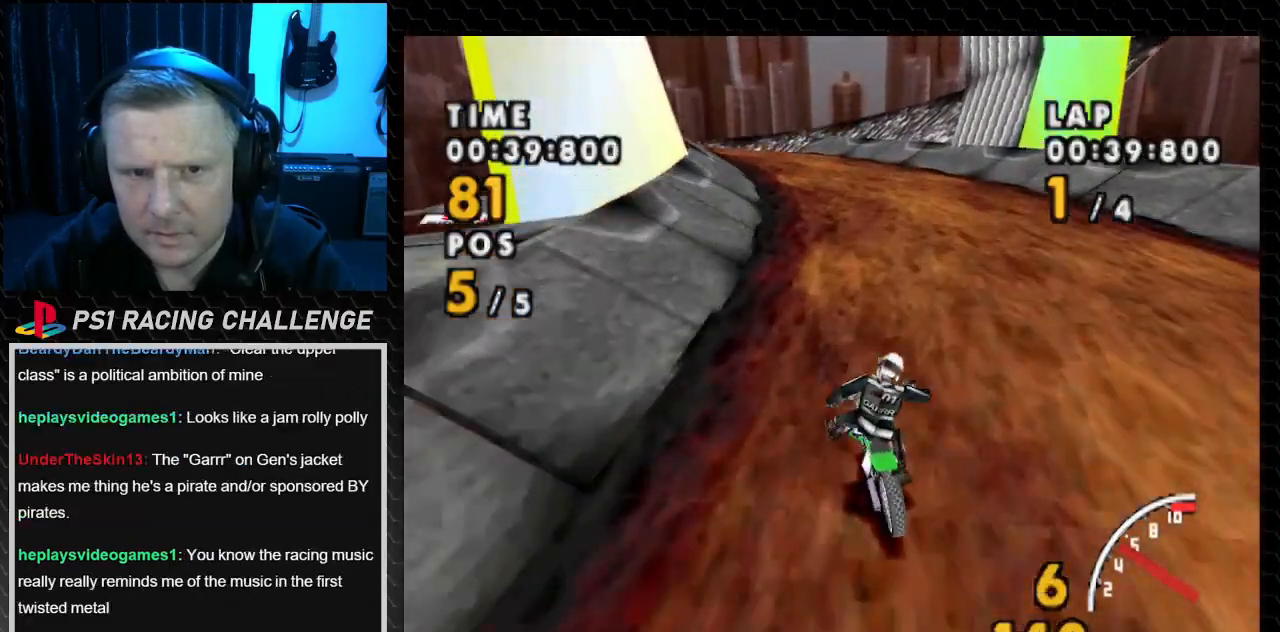
{"buttons": ["CROSS", "DPAD_LEFT"], "events": [[133, "DPAD_LEFT", "down"]]}
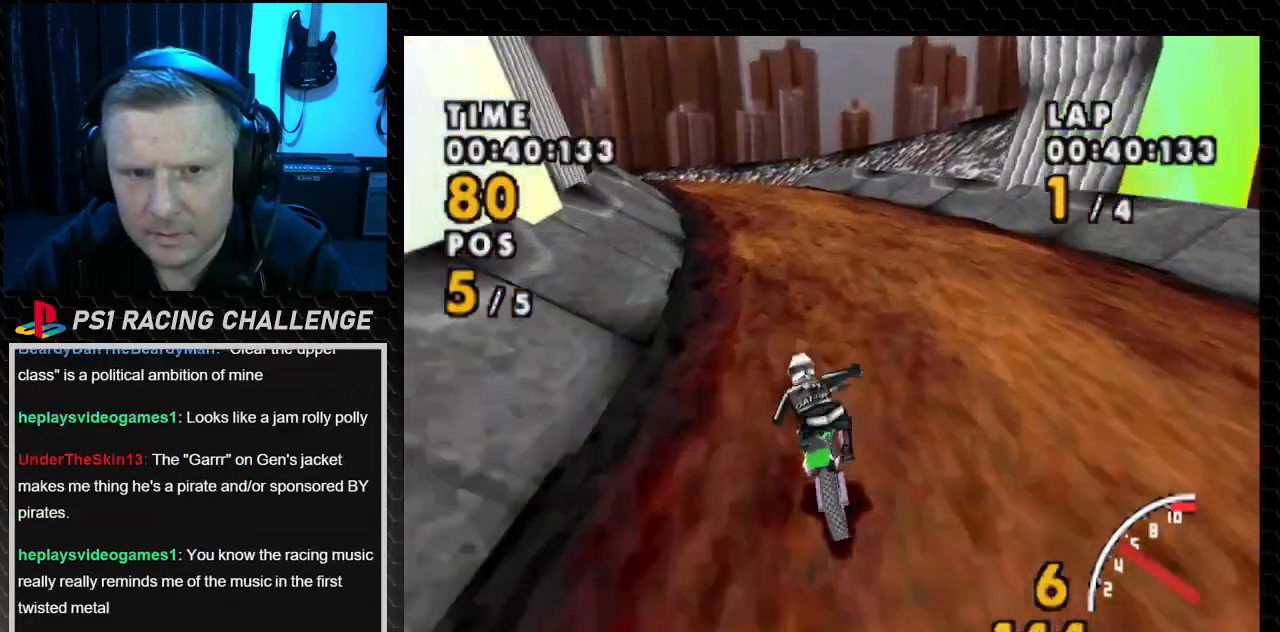
{"buttons": ["CROSS"], "events": [[400, "DPAD_LEFT", "up"]]}
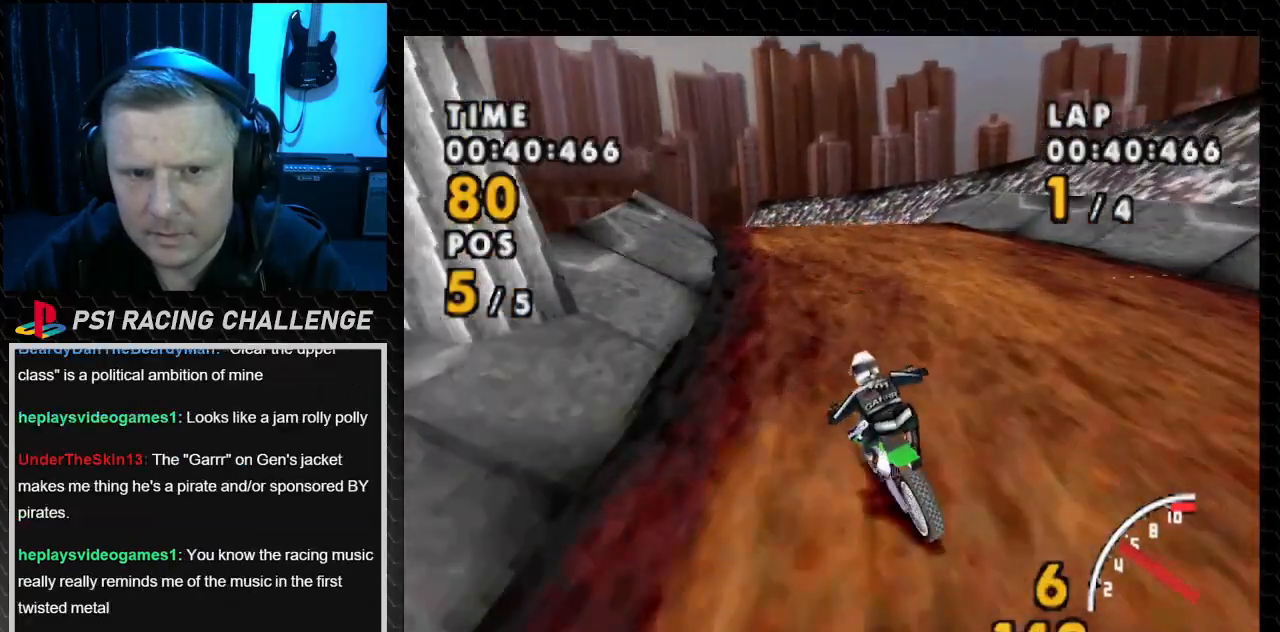
{"buttons": ["CROSS", "DPAD_LEFT"], "events": [[133, "DPAD_LEFT", "down"]]}
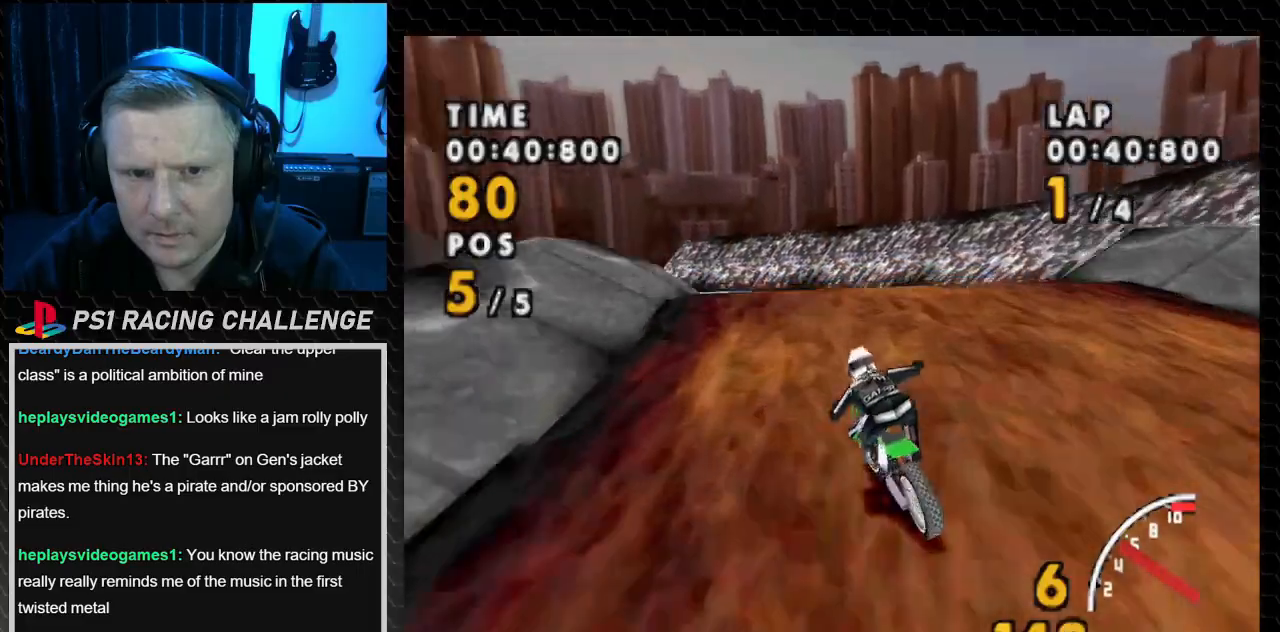
{"buttons": ["CROSS"], "events": [[367, "DPAD_LEFT", "up"]]}
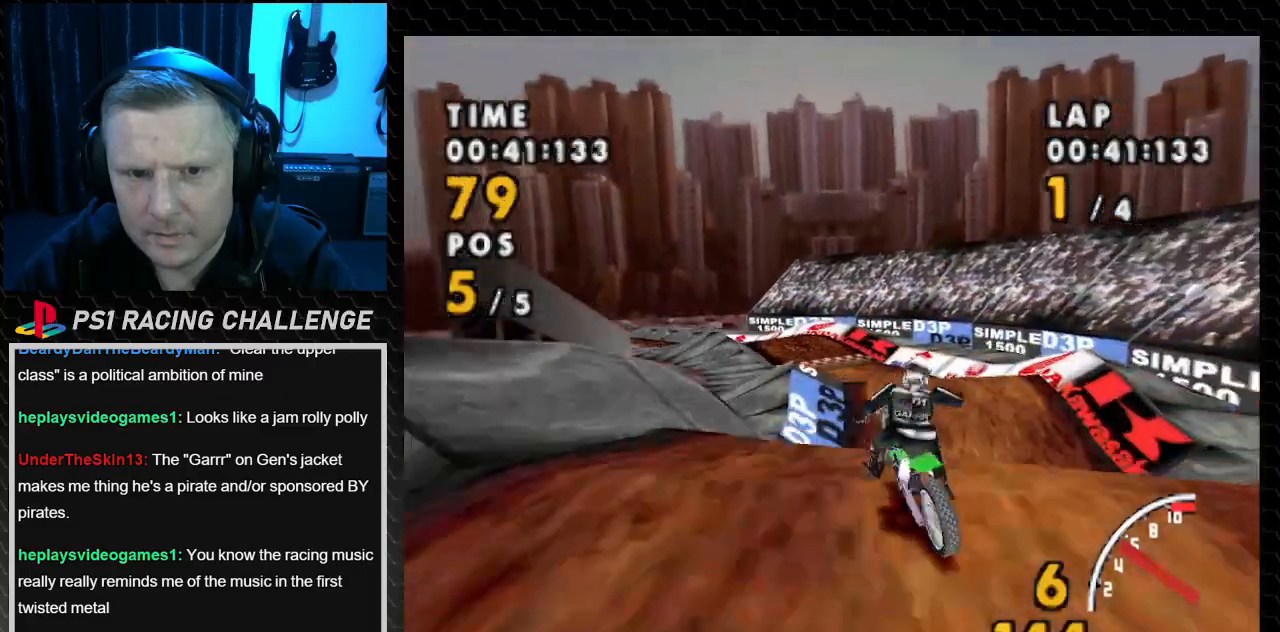
{"buttons": ["CROSS", "DPAD_LEFT"], "events": [[433, "DPAD_LEFT", "down"]]}
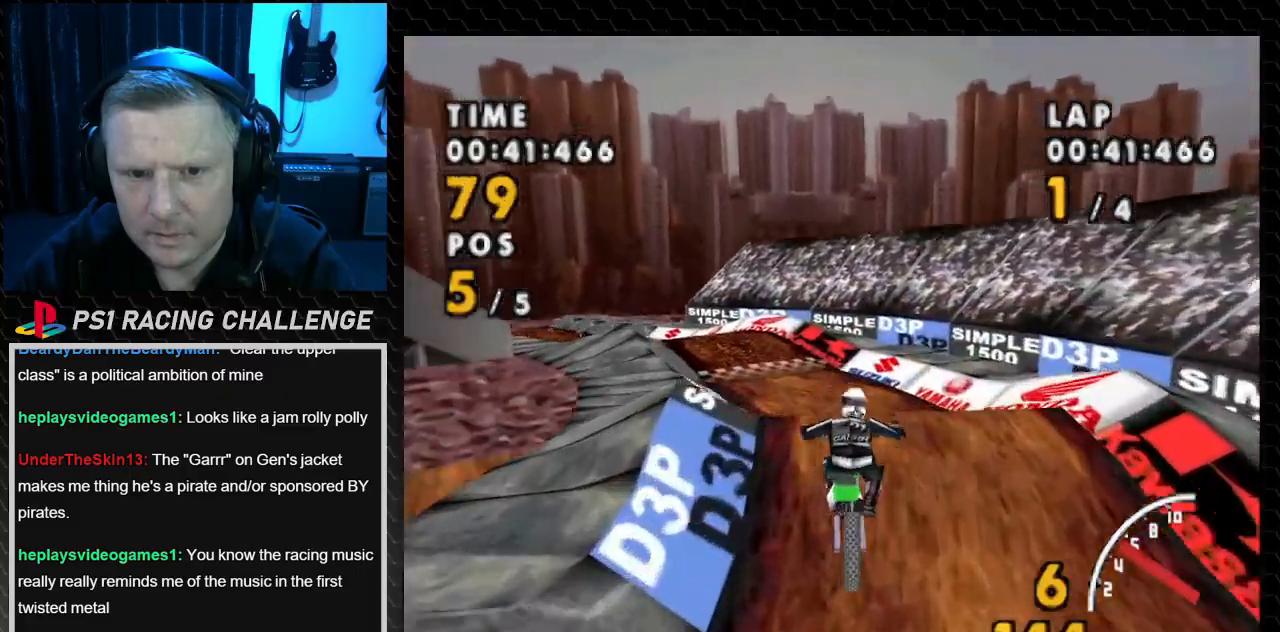
{"buttons": ["SQUARE", "DPAD_LEFT"], "events": [[300, "SQUARE", "down"], [367, "CROSS", "up"]]}
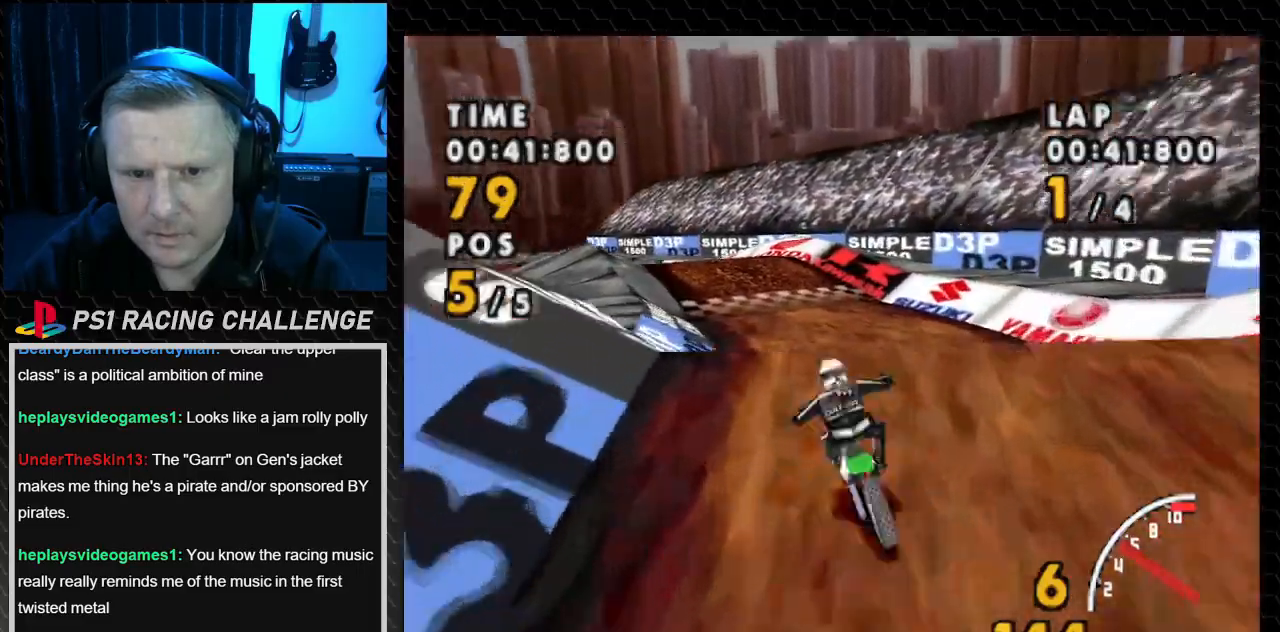
{"buttons": ["CROSS", "DPAD_LEFT"], "events": [[100, "CROSS", "down"], [133, "SQUARE", "up"], [166, "DPAD_LEFT", "up"], [467, "DPAD_LEFT", "down"]]}
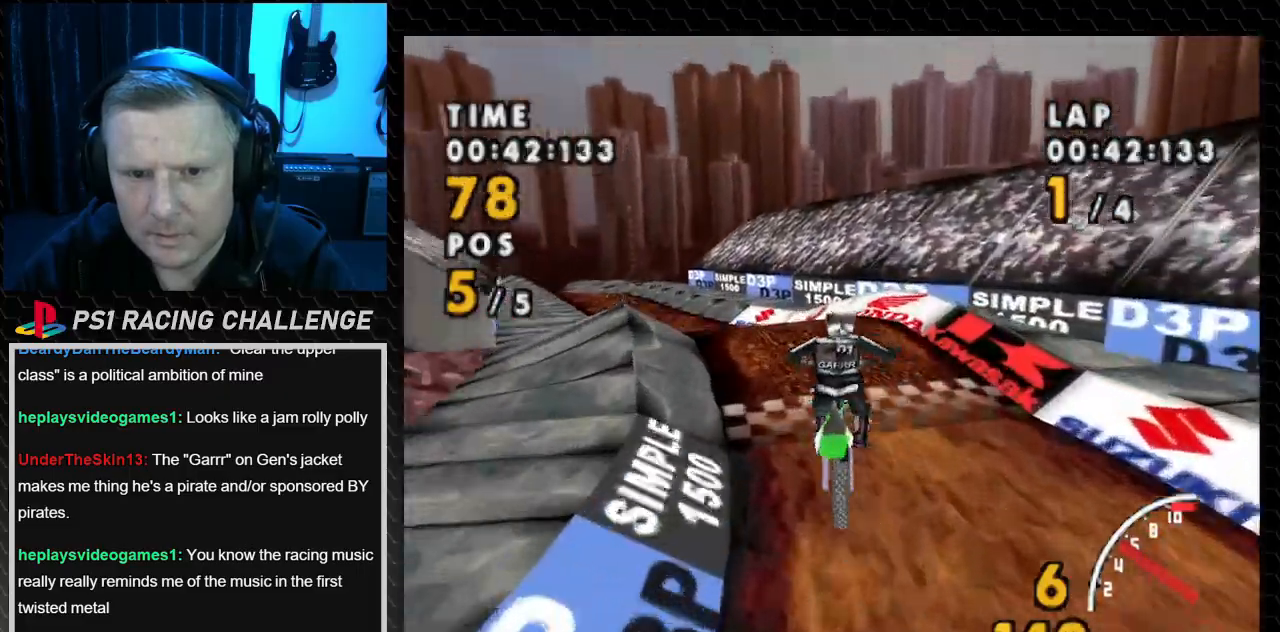
{"buttons": ["CROSS"], "events": [[501, "DPAD_LEFT", "up"]]}
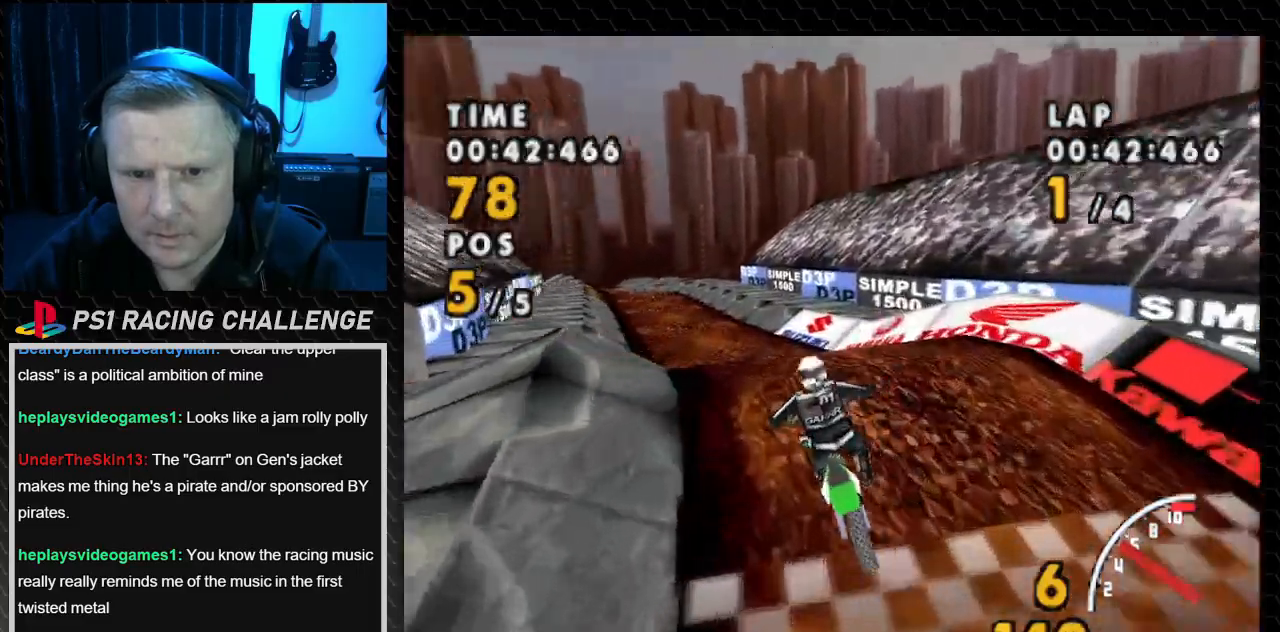
{"buttons": ["CROSS", "DPAD_LEFT"], "events": [[133, "DPAD_LEFT", "down"]]}
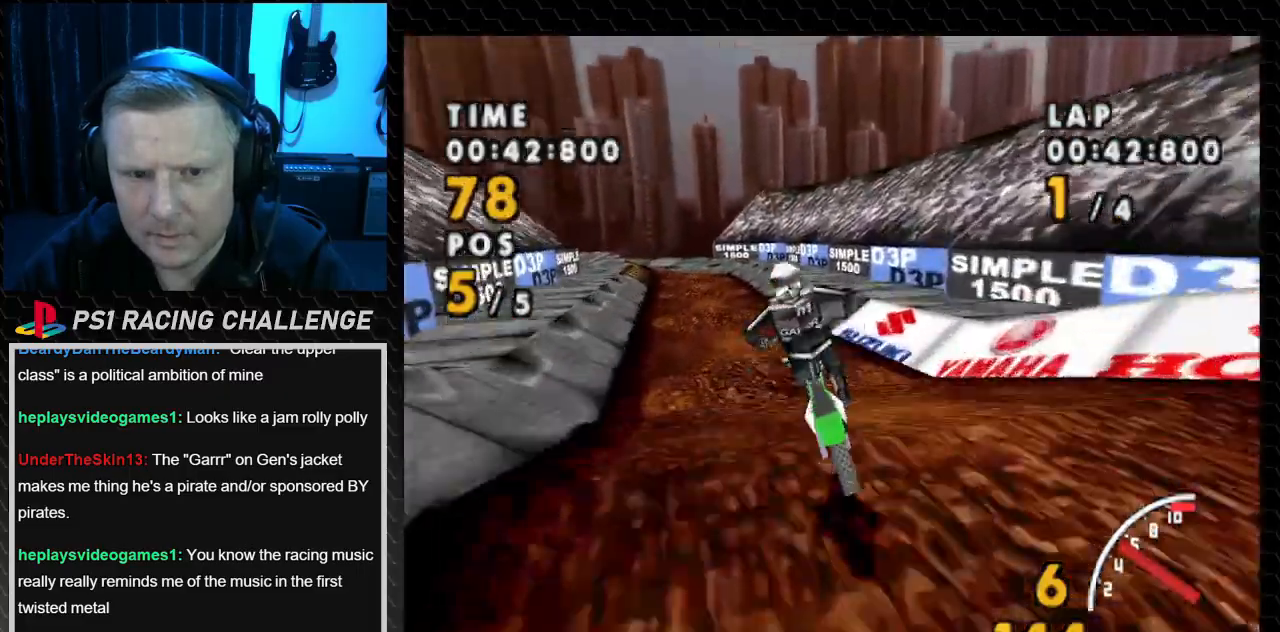
{"buttons": ["CROSS"], "events": [[234, "DPAD_LEFT", "up"]]}
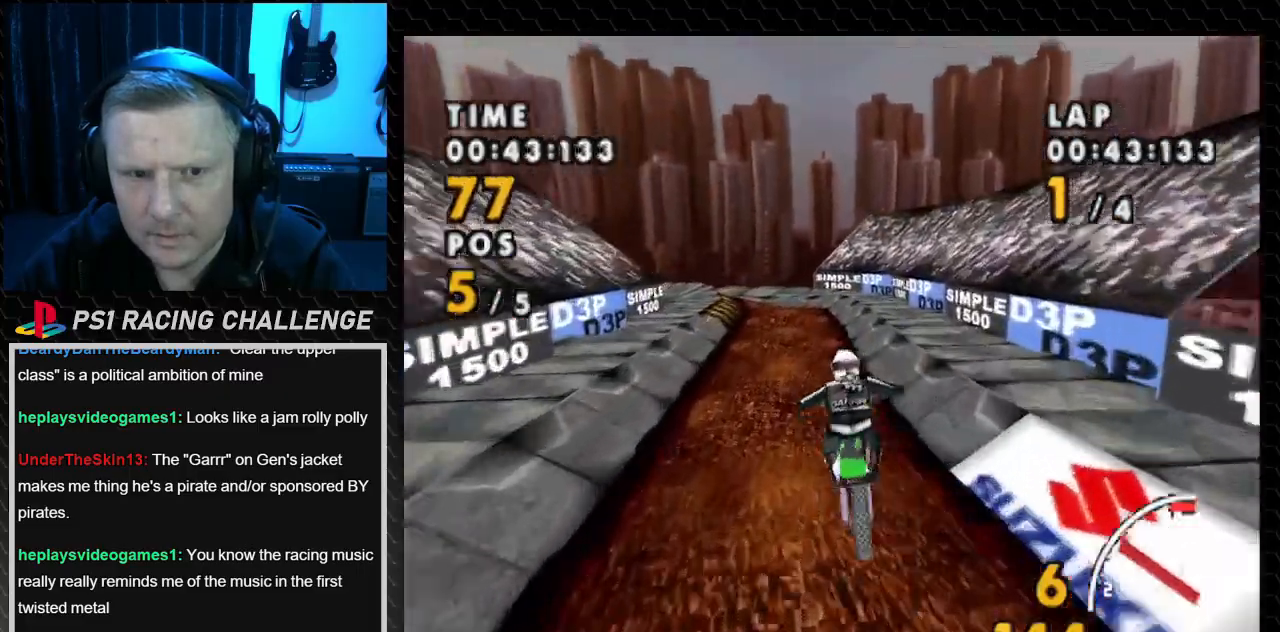
{"buttons": ["CROSS"], "events": [[67, "DPAD_LEFT", "down"], [401, "DPAD_LEFT", "up"]]}
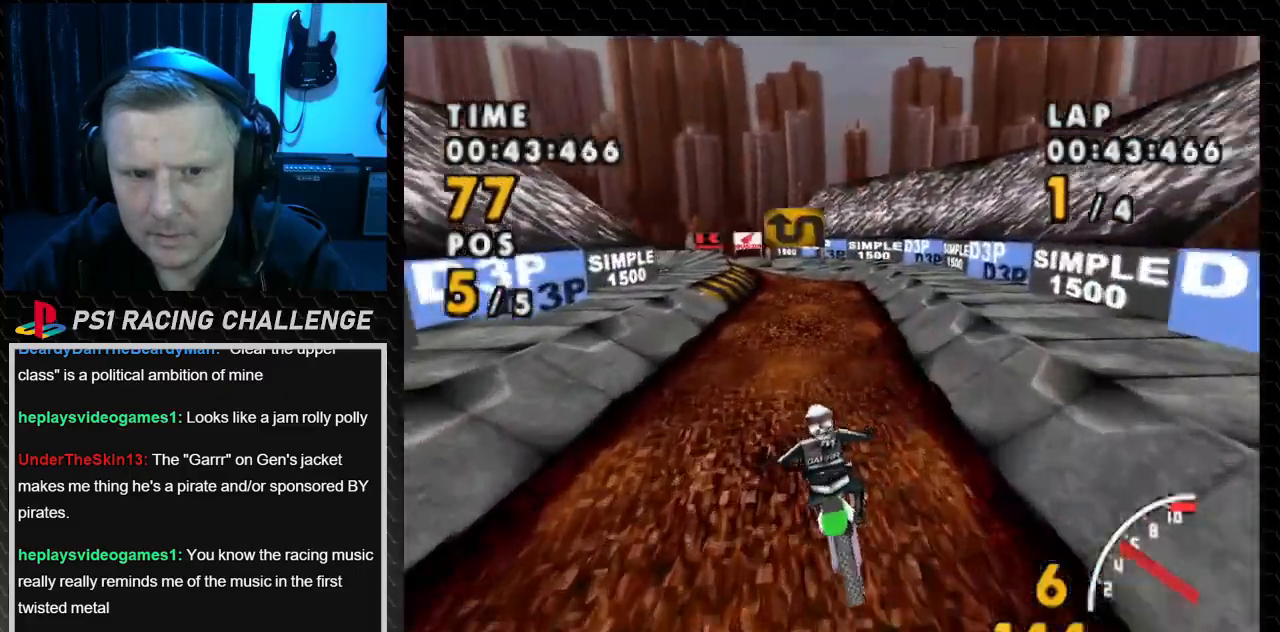
{"buttons": ["CROSS"], "events": [[267, "DPAD_RIGHT", "down"], [467, "DPAD_RIGHT", "up"]]}
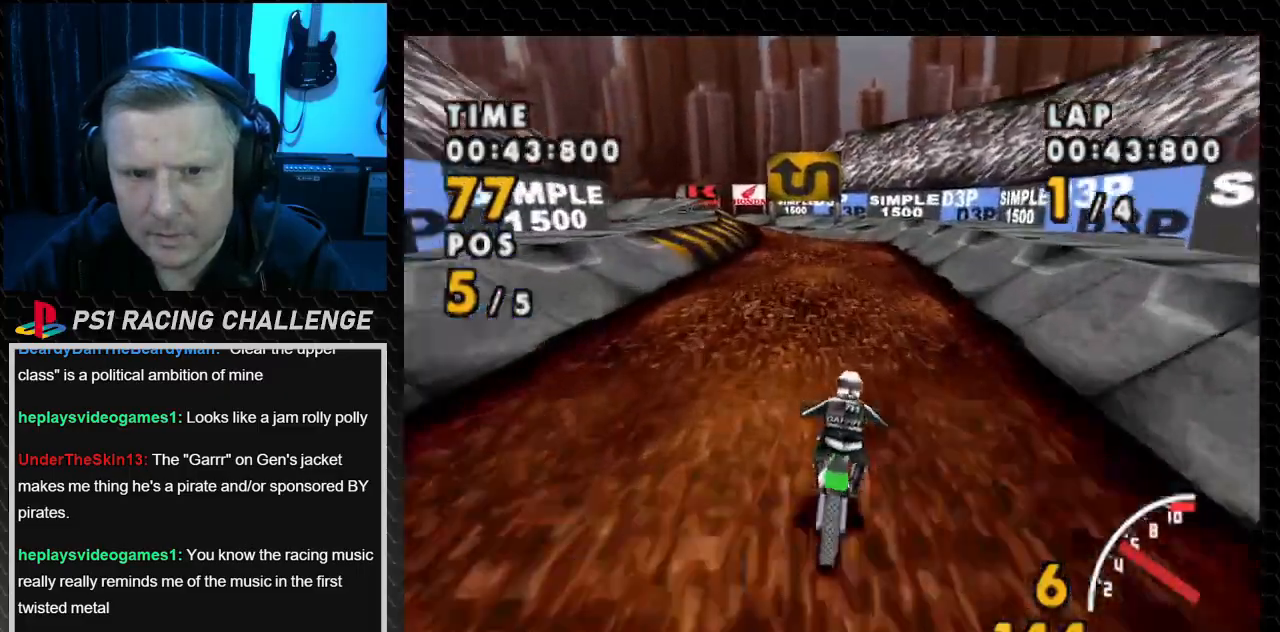
{"buttons": ["CROSS"], "events": []}
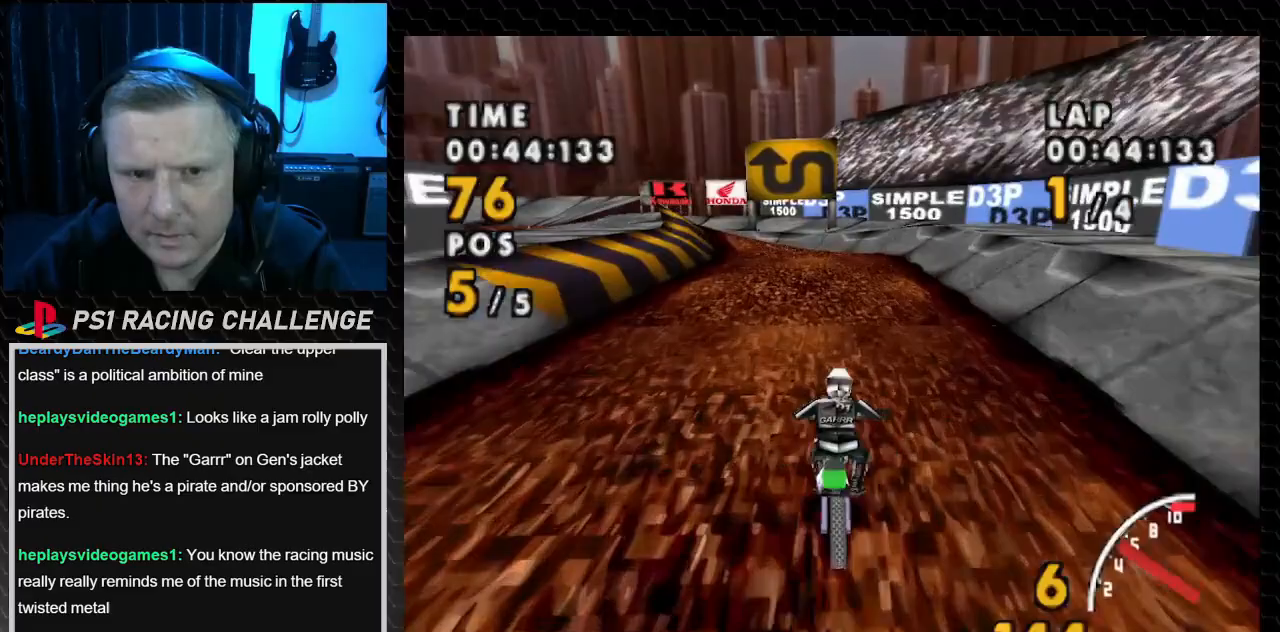
{"buttons": ["CROSS"], "events": [[167, "DPAD_LEFT", "down"], [400, "DPAD_LEFT", "up"]]}